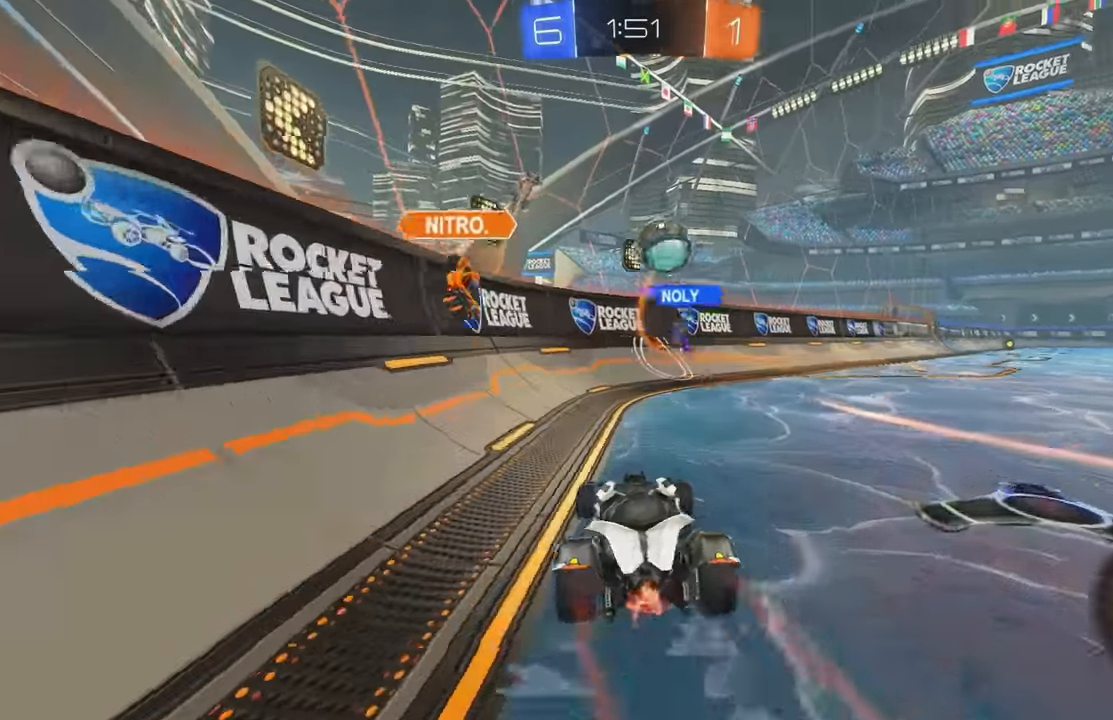
Gameplay with a controller (Xbox layout); each line is a JSON object with the inputs held at the frame after it. "events" lists button and stick changes between this image and that frame as [ms after this image, input, new state], when the widget could be followed in between. Not read: DPAD_DOWN DPAD_LEFT DPAD_RIGHT DPAD_UP L3 R3 SELECT START right_stick.
{"buttons": ["A", "B", "Y", "L1", "R2"], "left_stick": "up", "events": [[167, "B", "down"], [367, "A", "down"], [400, "L1", "down"], [417, "left_stick", "up"], [433, "A", "up"], [483, "A", "down"], [500, "Y", "down"]]}
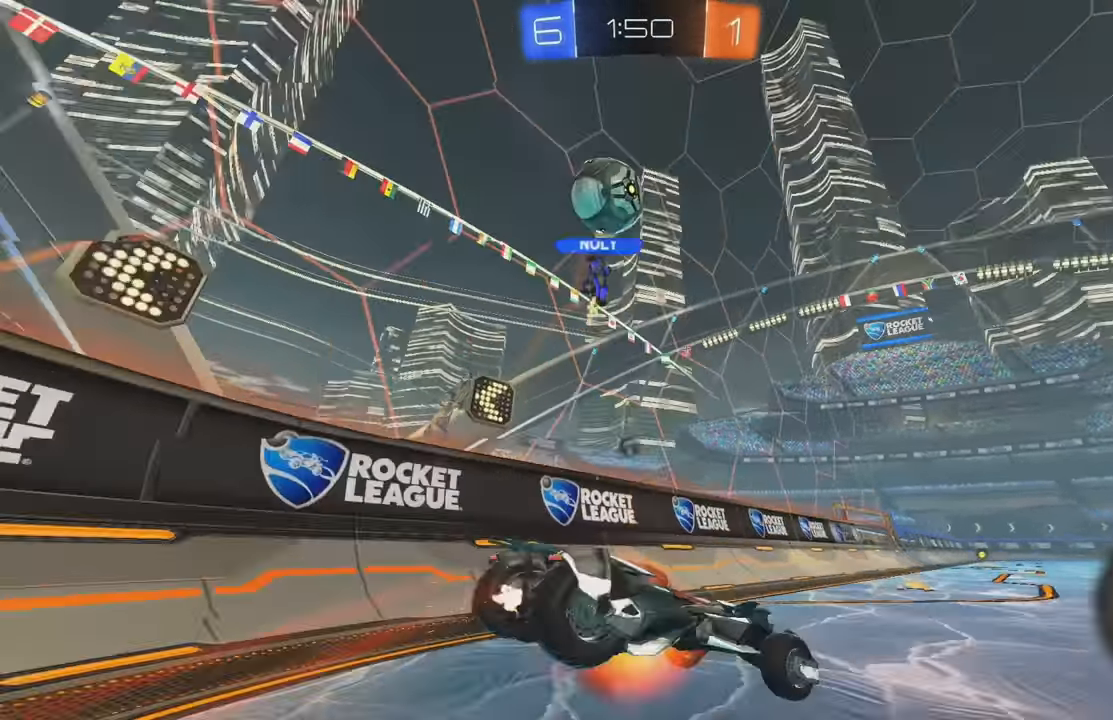
{"buttons": ["L2"], "left_stick": "center", "events": [[50, "A", "up"], [83, "B", "up"], [117, "L1", "up"], [117, "Y", "up"], [133, "R2", "up"], [167, "left_stick", "center"], [383, "L2", "down"], [400, "Y", "down"], [483, "Y", "up"]]}
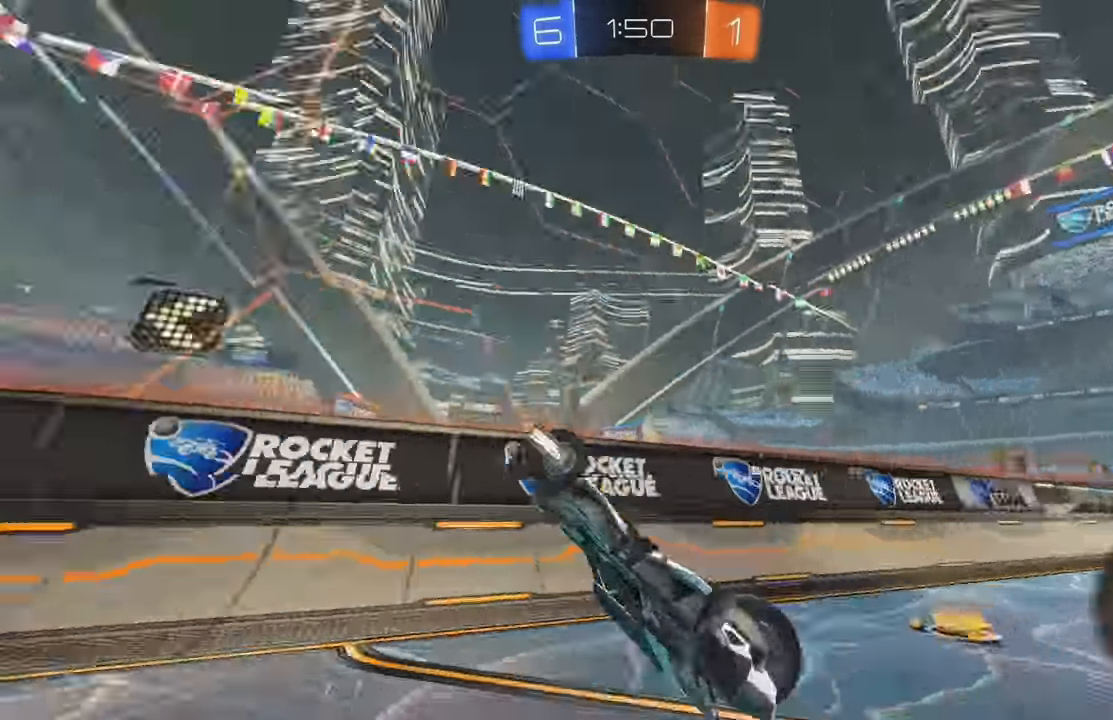
{"buttons": ["B", "Y", "R2"], "left_stick": "center", "events": [[33, "L2", "up"], [283, "R2", "down"], [383, "B", "down"], [417, "Y", "down"]]}
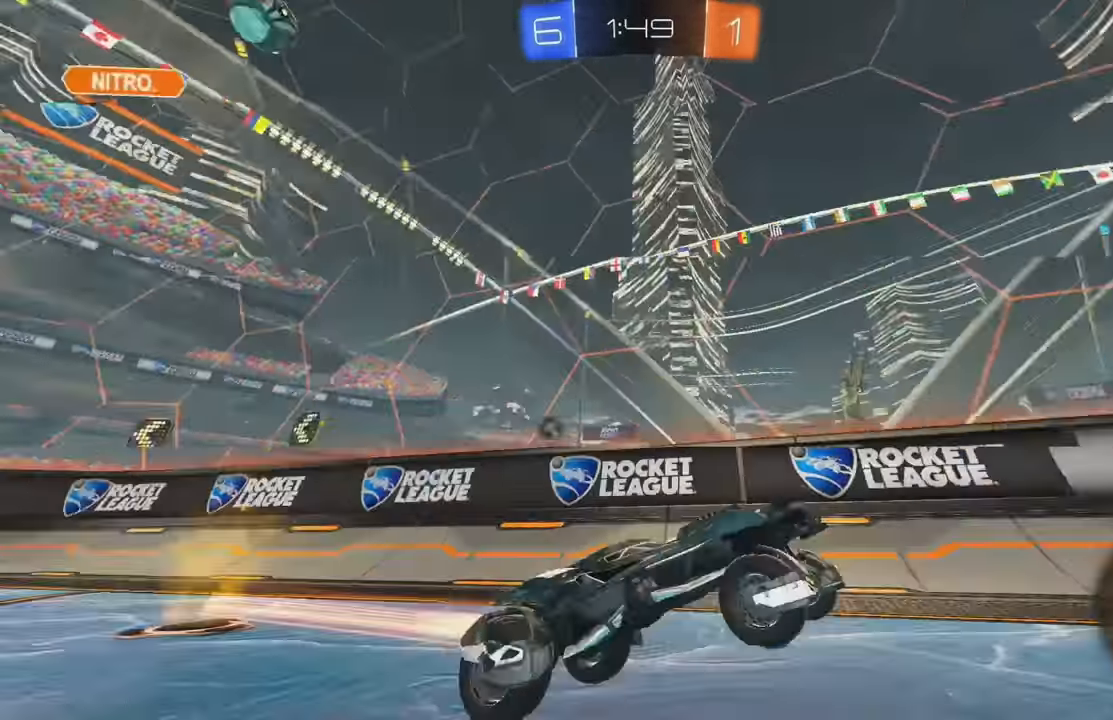
{"buttons": ["R2"], "left_stick": "left", "events": [[83, "Y", "up"], [333, "Y", "down"], [400, "left_stick", "left"], [450, "Y", "up"], [500, "B", "up"]]}
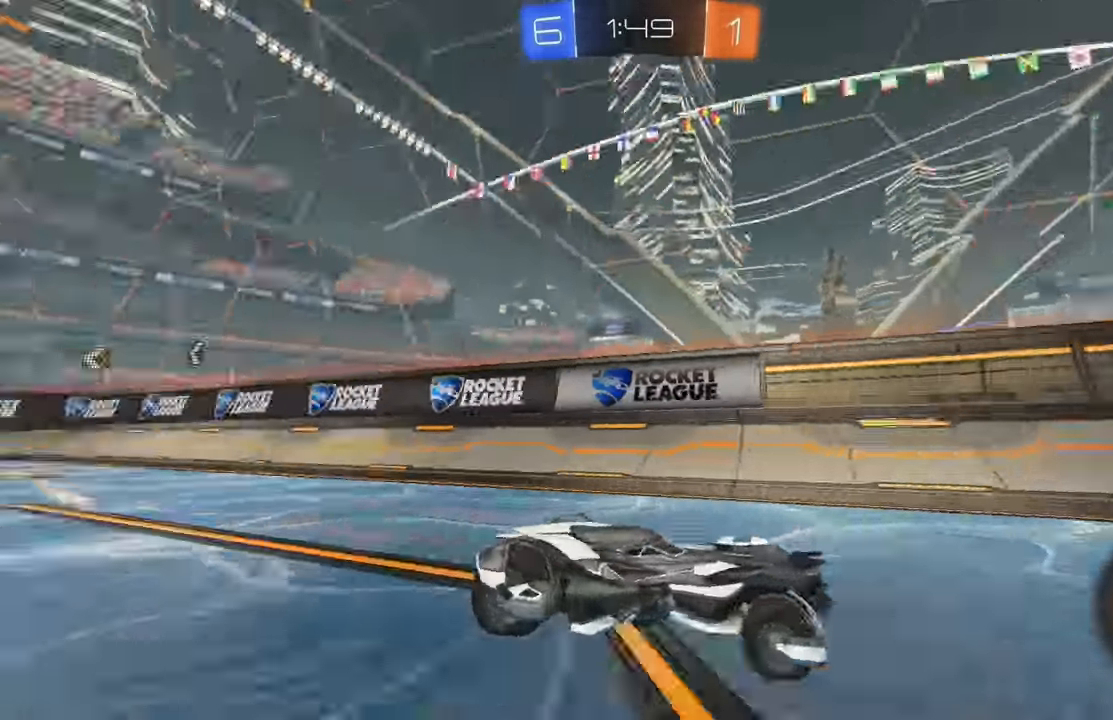
{"buttons": ["B", "R2"], "left_stick": "right", "events": [[50, "left_stick", "center"], [183, "left_stick", "right"], [200, "L1", "down"], [367, "L1", "up"], [383, "B", "down"]]}
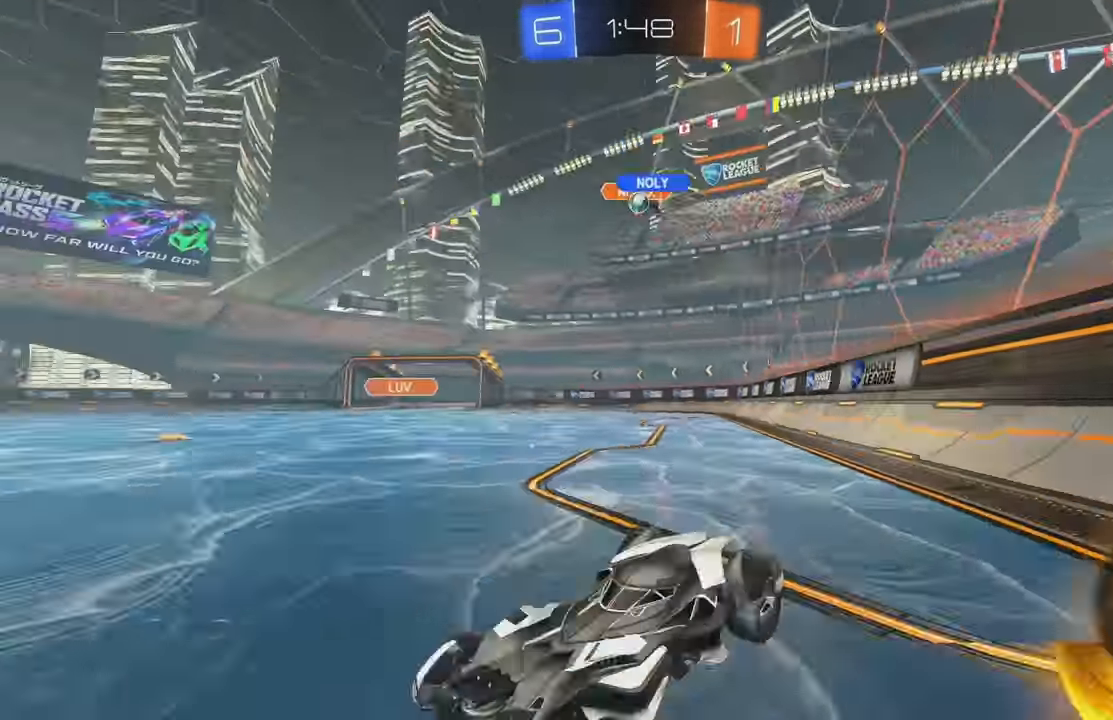
{"buttons": ["L1", "R2"], "left_stick": "right", "events": [[267, "B", "up"], [400, "L1", "down"]]}
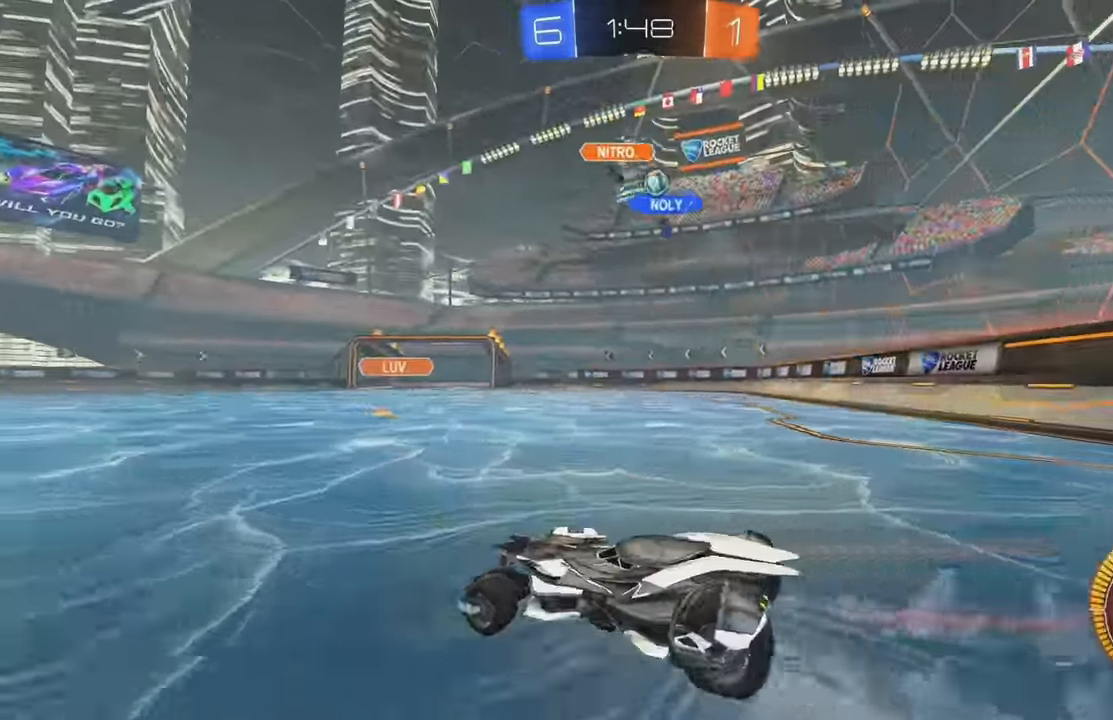
{"buttons": [], "left_stick": "center", "events": [[17, "L1", "up"], [450, "left_stick", "center"], [467, "R2", "up"]]}
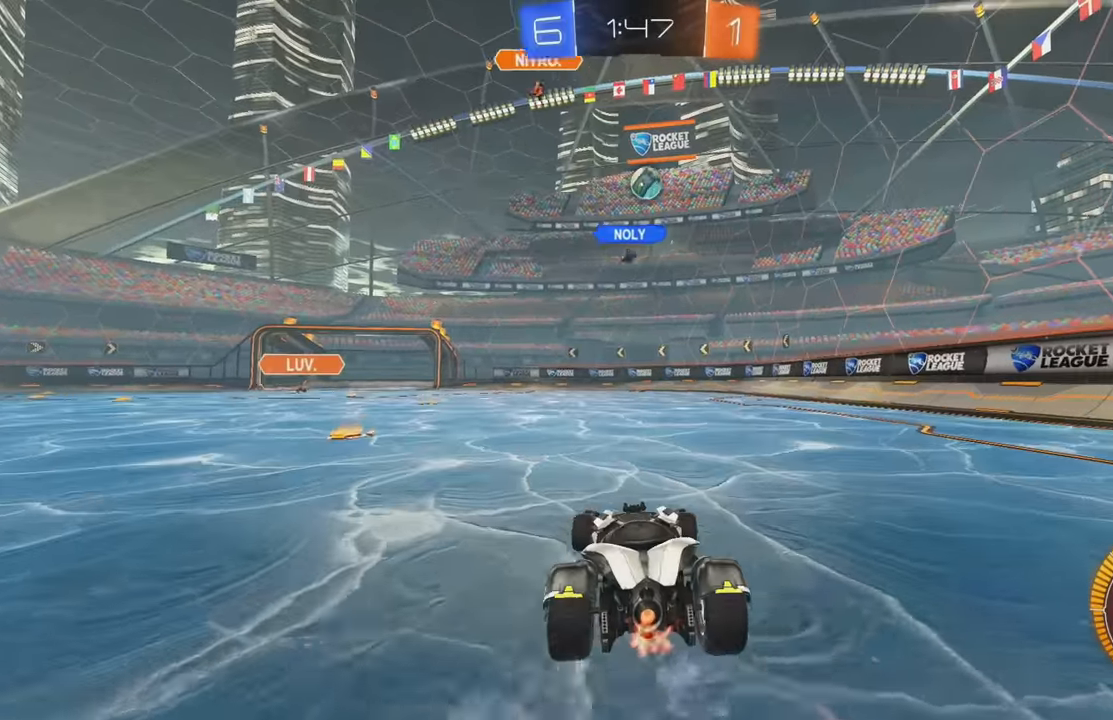
{"buttons": ["L2"], "left_stick": "down", "events": [[84, "R2", "down"], [284, "R2", "up"], [300, "left_stick", "right"], [334, "L2", "down"], [384, "left_stick", "center"], [500, "left_stick", "down"]]}
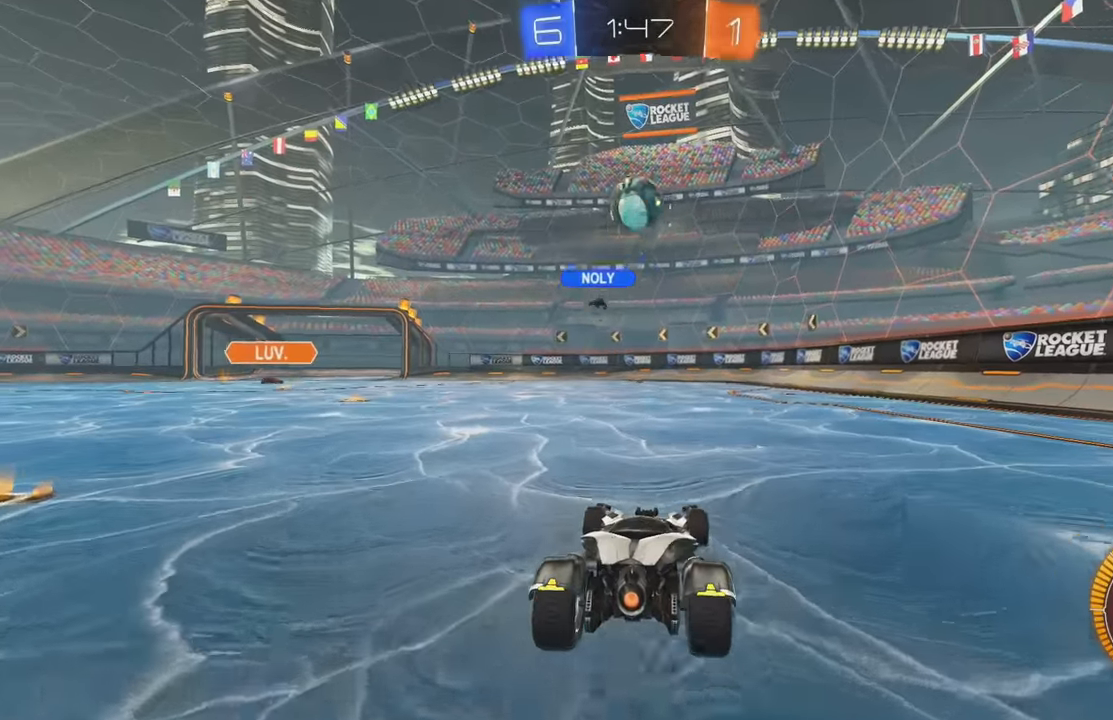
{"buttons": ["L1"], "left_stick": "down-left", "events": [[100, "A", "down"], [234, "left_stick", "center"], [250, "A", "up"], [267, "L2", "up"], [284, "A", "down"], [367, "left_stick", "down"], [417, "A", "up"], [484, "left_stick", "down-left"], [500, "L1", "down"]]}
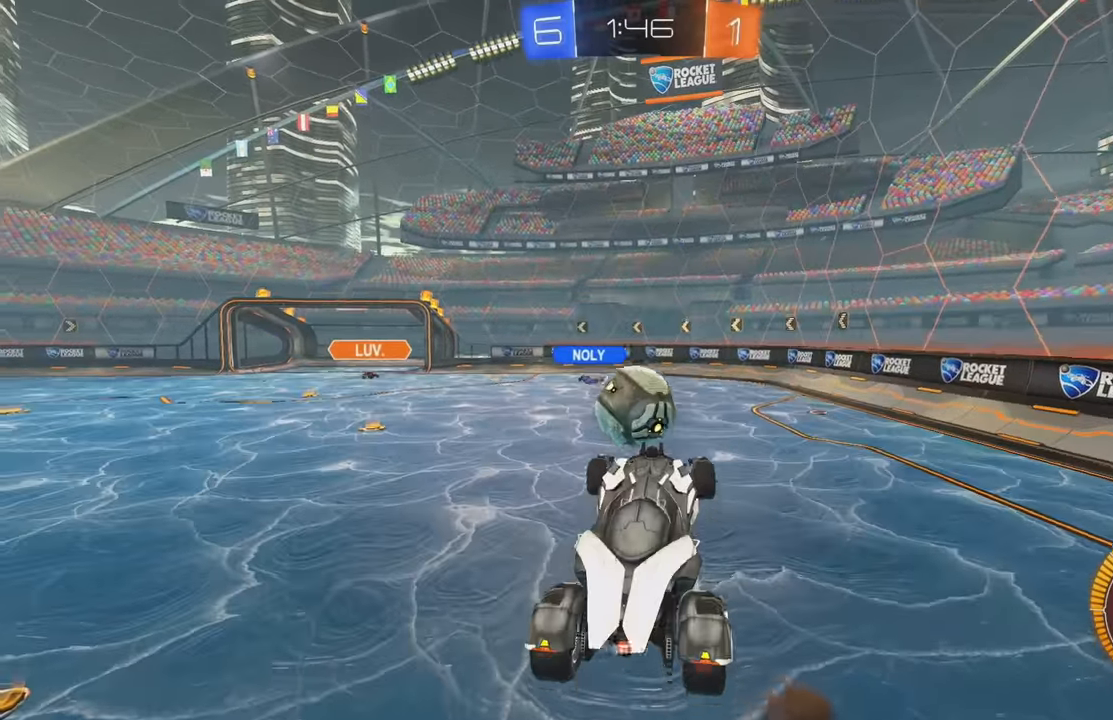
{"buttons": ["B"], "left_stick": "right", "events": [[17, "B", "down"], [17, "left_stick", "left"], [67, "left_stick", "up-left"], [117, "L1", "up"], [150, "B", "up"], [234, "B", "down"], [250, "left_stick", "down-left"], [350, "B", "up"], [367, "B", "down"], [417, "left_stick", "center"], [467, "left_stick", "right"]]}
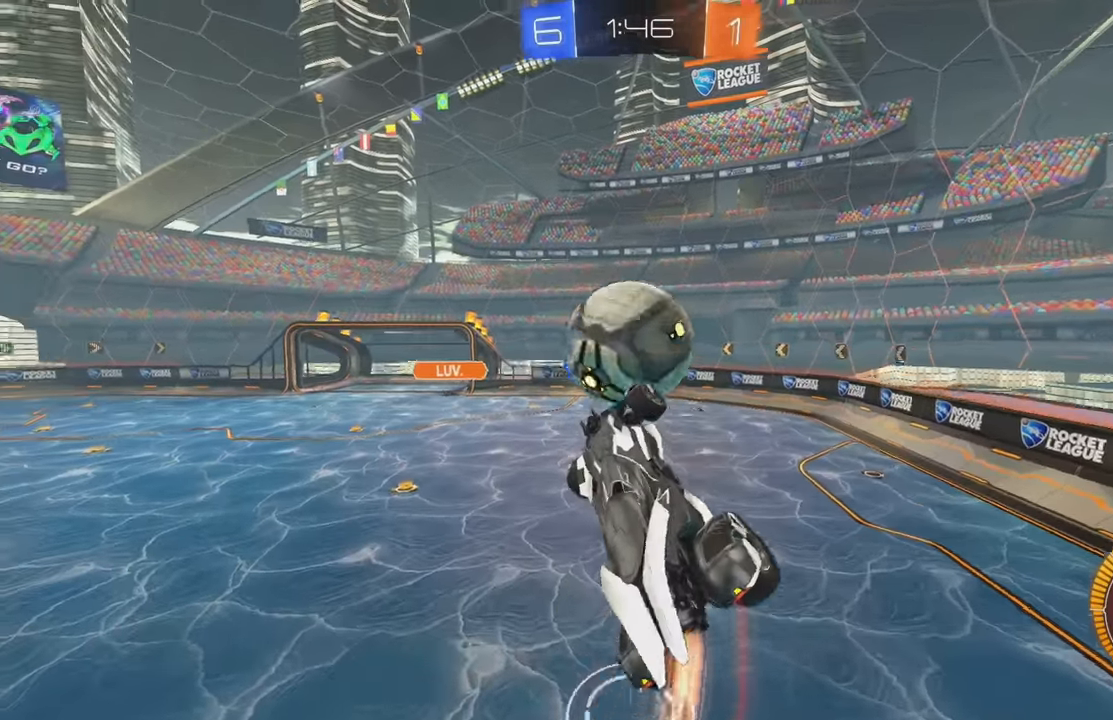
{"buttons": ["B", "L1"], "left_stick": "down-right", "events": [[50, "L1", "down"], [200, "left_stick", "down-right"]]}
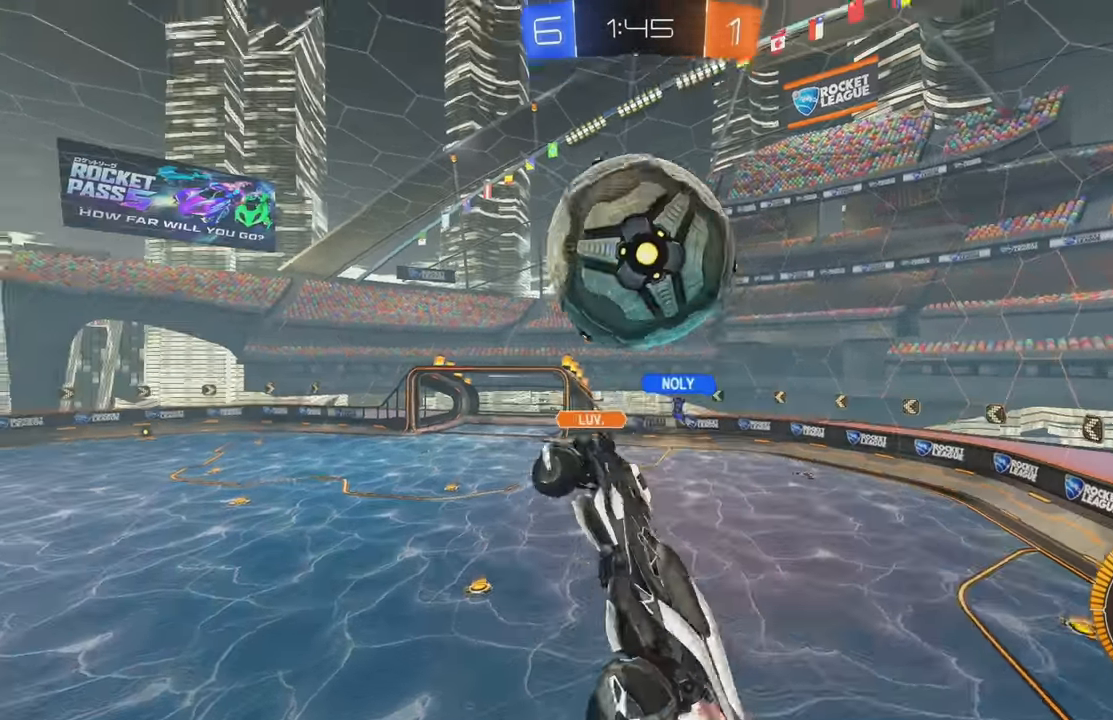
{"buttons": ["B", "L1"], "left_stick": "up-right", "events": [[150, "left_stick", "up-right"]]}
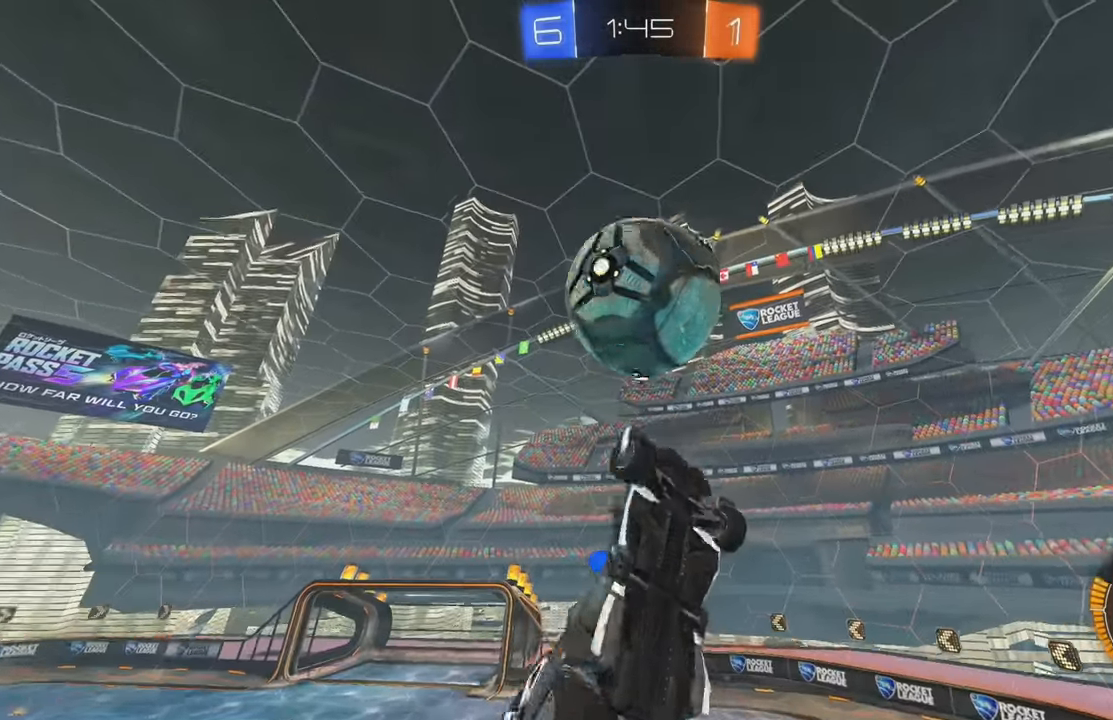
{"buttons": ["L1"], "left_stick": "down", "events": [[34, "L1", "up"], [134, "left_stick", "center"], [184, "B", "up"], [217, "left_stick", "down-left"], [334, "B", "down"], [400, "B", "up"], [400, "left_stick", "center"], [450, "L1", "down"], [467, "left_stick", "down"]]}
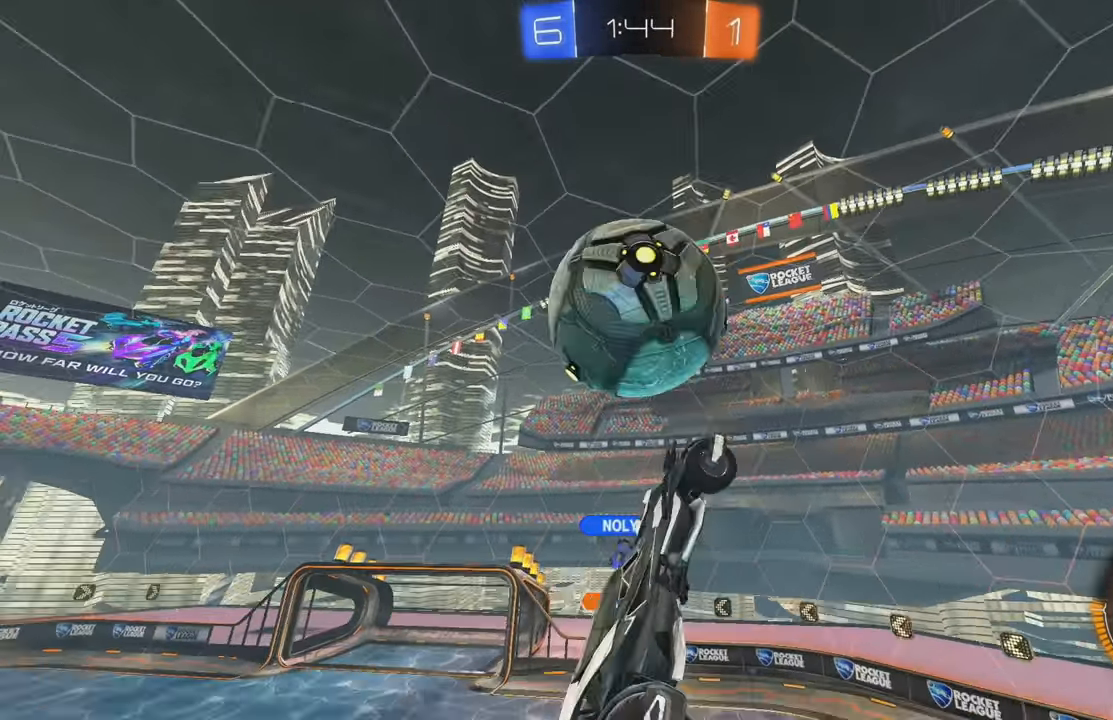
{"buttons": ["B", "L1", "R2"], "left_stick": "up-left", "events": [[17, "L1", "up"], [167, "left_stick", "center"], [267, "B", "down"], [317, "R2", "down"], [467, "L1", "down"], [484, "left_stick", "up-left"]]}
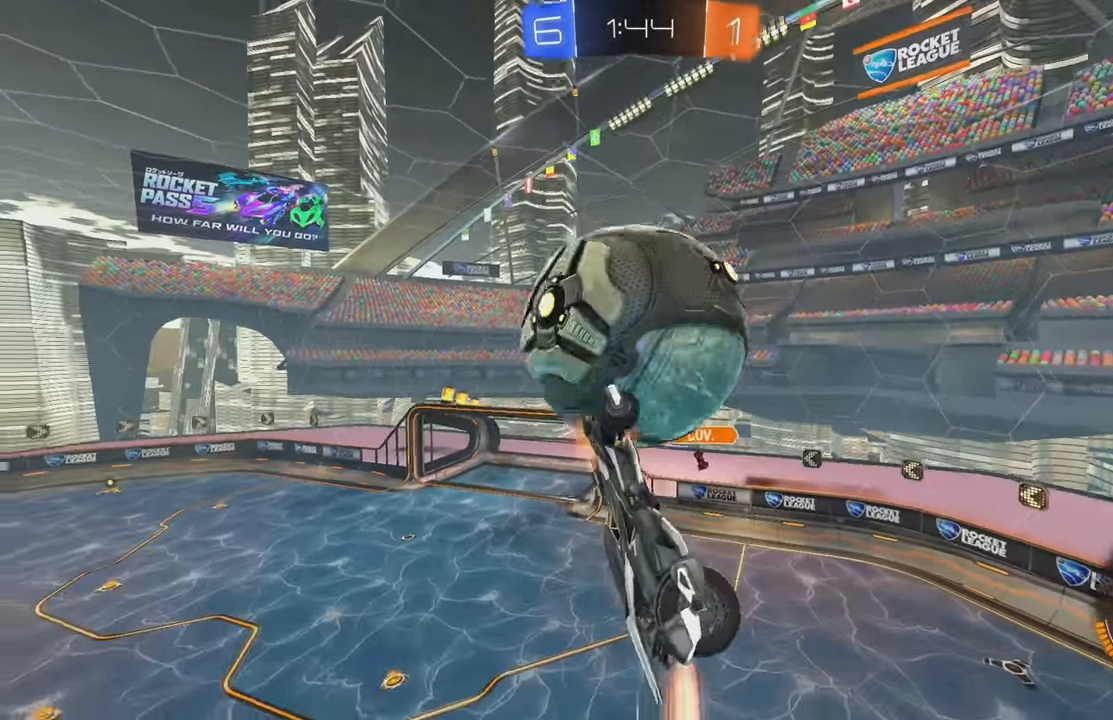
{"buttons": ["B", "R2"], "left_stick": "center", "events": [[67, "B", "up"], [184, "L1", "up"], [200, "left_stick", "center"], [334, "left_stick", "up-left"], [450, "B", "down"], [500, "left_stick", "center"]]}
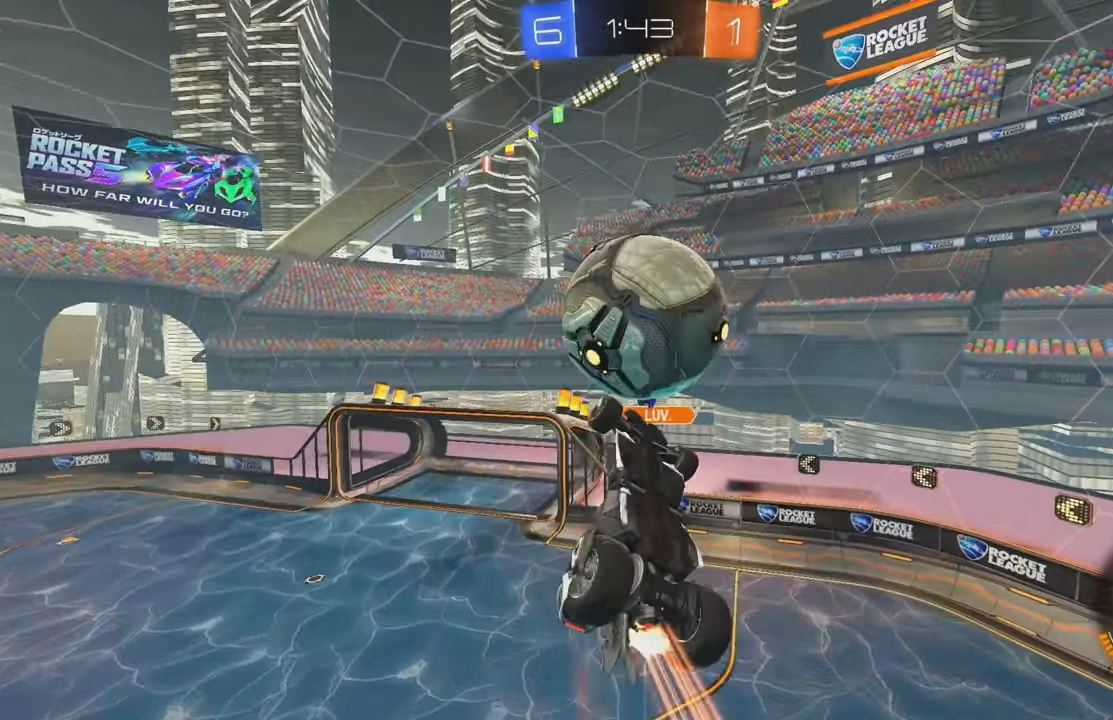
{"buttons": ["R2"], "left_stick": "center", "events": [[134, "B", "up"], [150, "left_stick", "left"], [267, "B", "down"], [267, "left_stick", "center"], [334, "left_stick", "right"], [367, "B", "up"], [400, "left_stick", "center"]]}
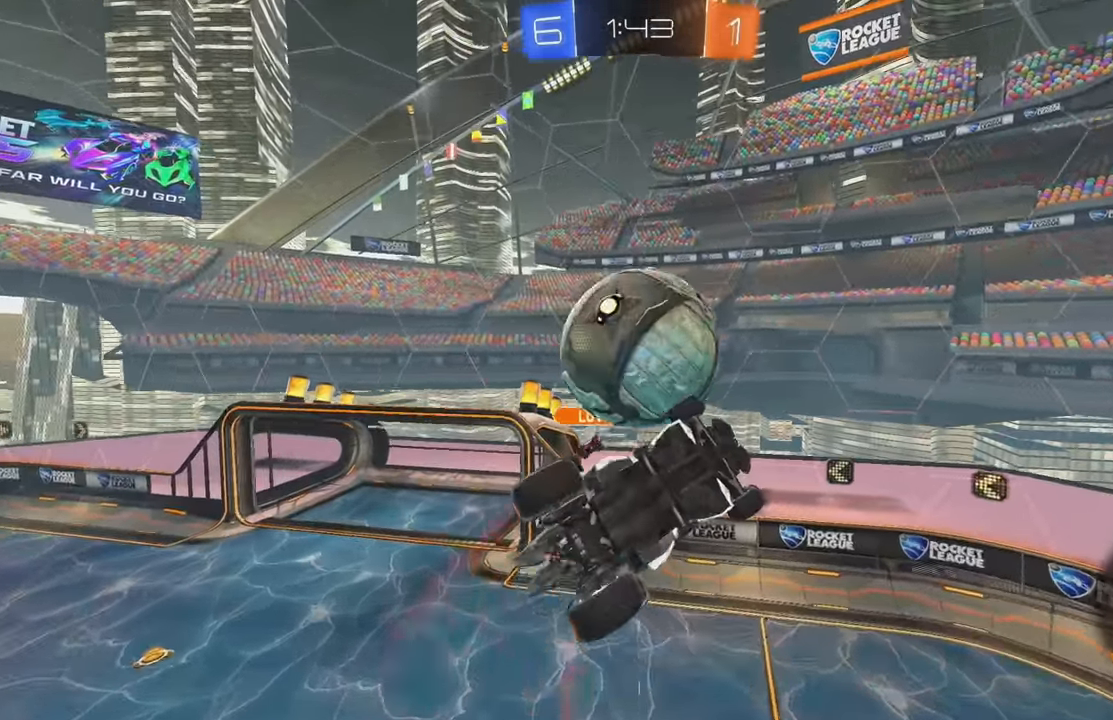
{"buttons": [], "left_stick": "center", "events": [[17, "B", "down"], [117, "B", "up"], [150, "left_stick", "down-right"], [233, "R2", "up"], [316, "left_stick", "center"]]}
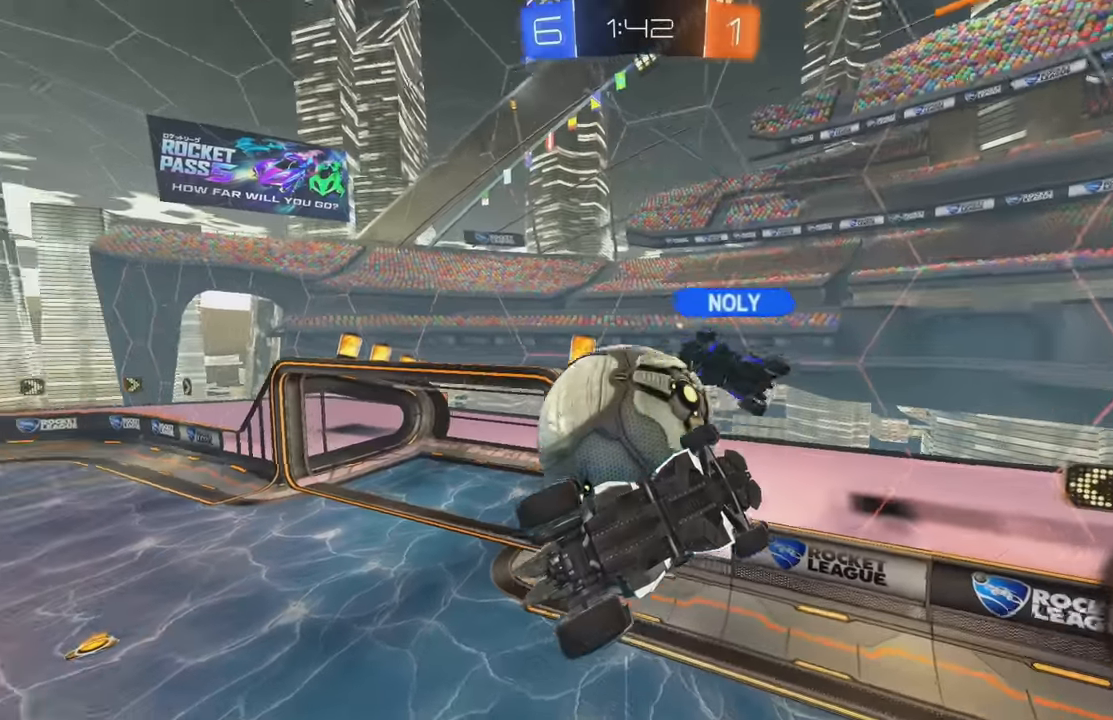
{"buttons": ["L1"], "left_stick": "down-right", "events": [[333, "left_stick", "down"], [450, "A", "down"], [450, "L1", "down"], [466, "A", "up"], [483, "left_stick", "down-right"]]}
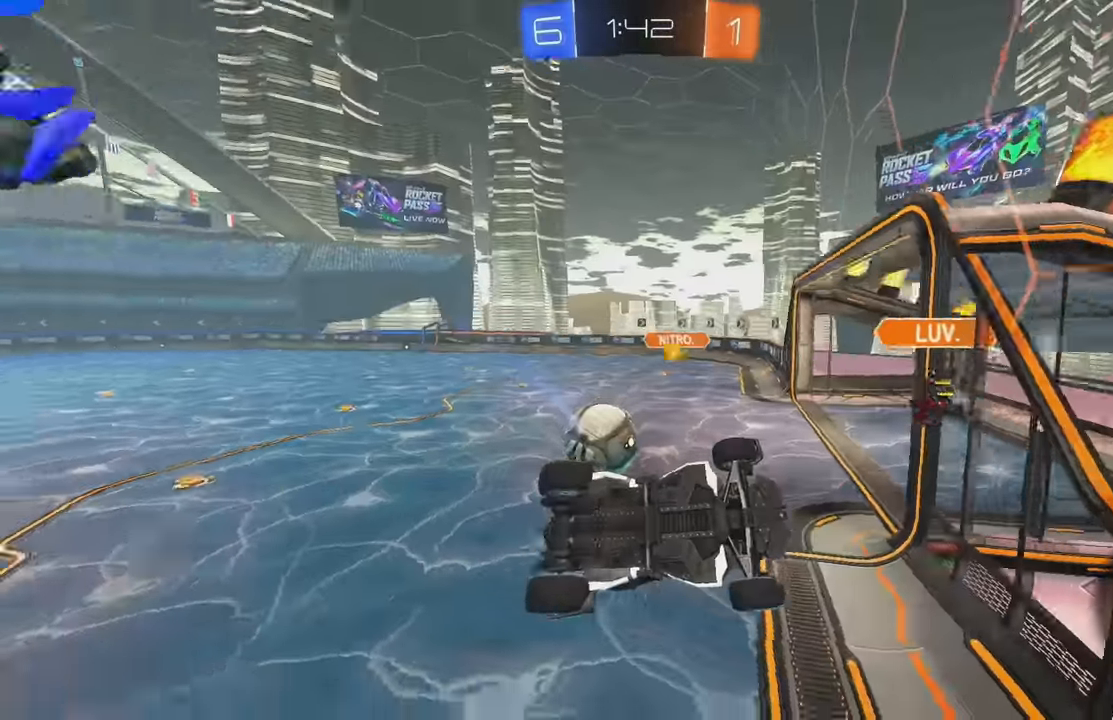
{"buttons": ["R2"], "left_stick": "left", "events": [[50, "R2", "down"], [233, "left_stick", "center"], [250, "L1", "up"], [300, "left_stick", "left"]]}
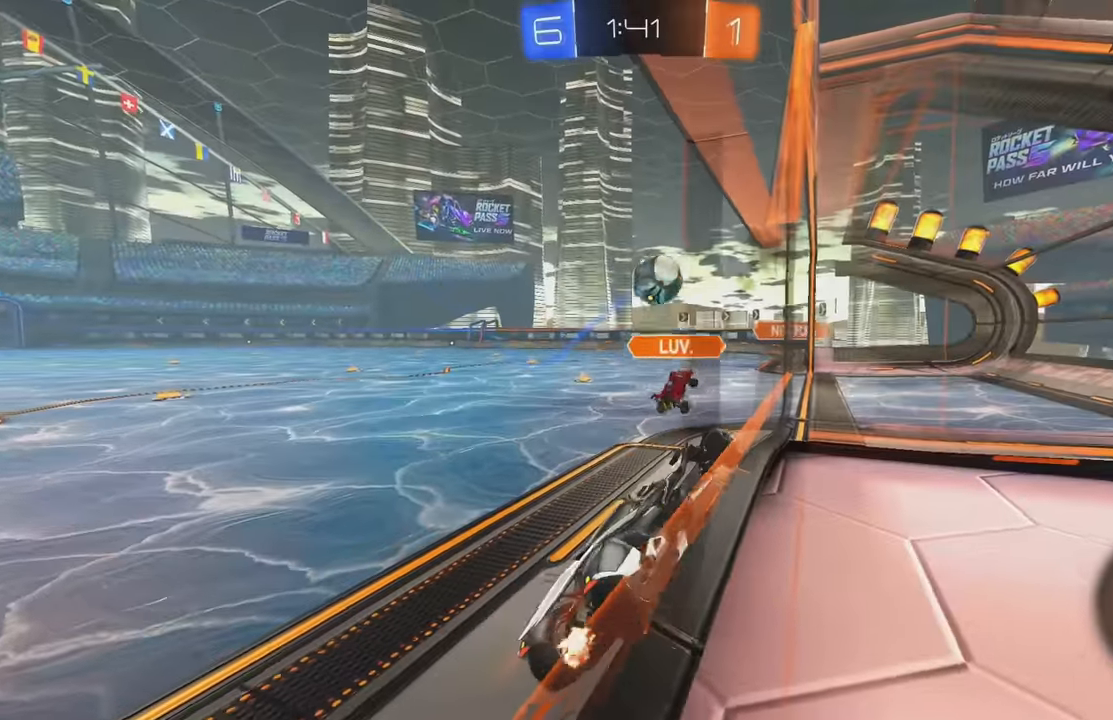
{"buttons": ["B", "R2"], "left_stick": "left", "events": [[333, "B", "down"], [366, "left_stick", "down-right"], [483, "left_stick", "left"]]}
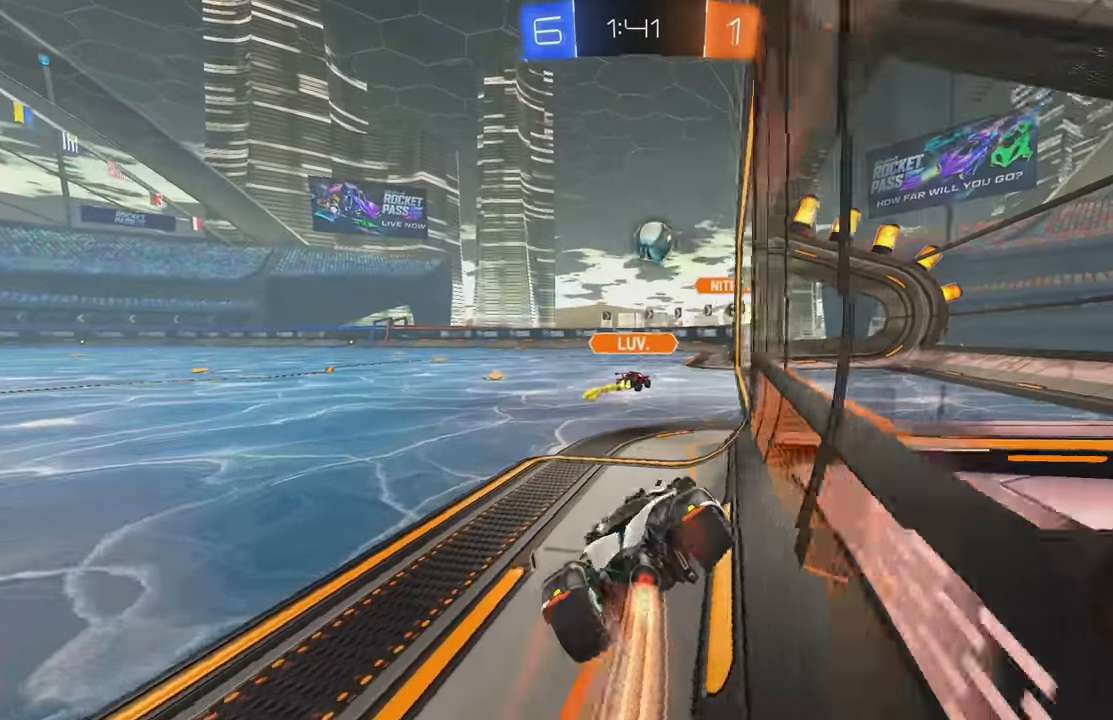
{"buttons": ["B", "R2"], "left_stick": "left", "events": [[183, "left_stick", "center"], [250, "B", "up"], [266, "left_stick", "right"], [316, "B", "down"], [350, "left_stick", "center"], [400, "left_stick", "left"]]}
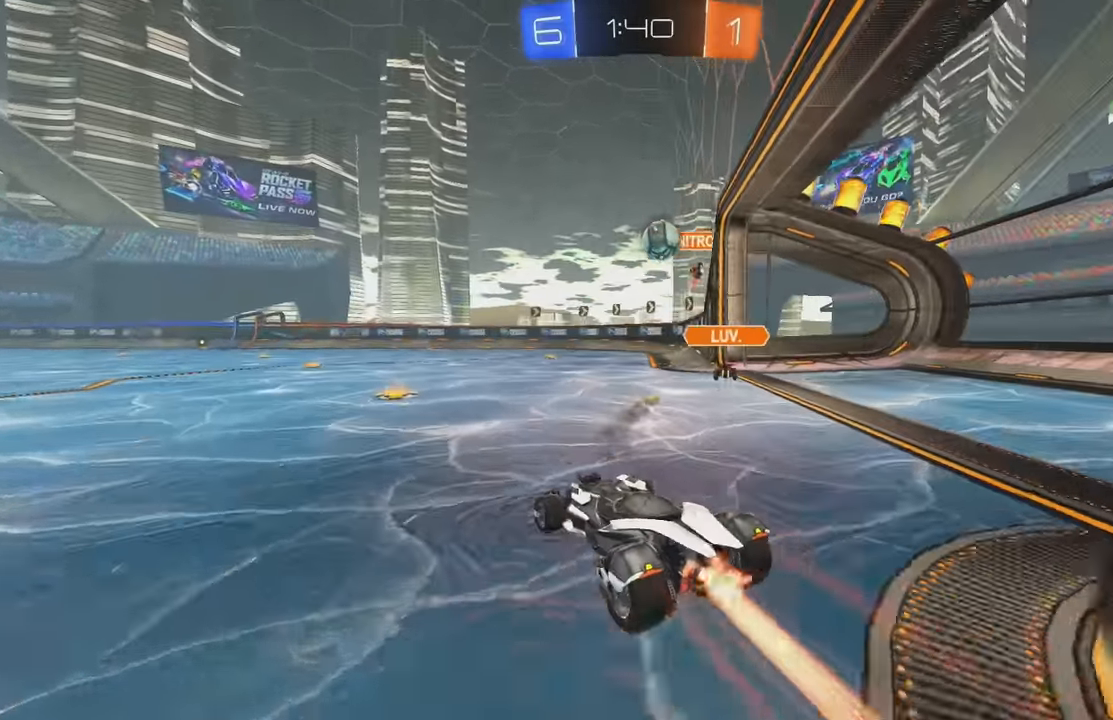
{"buttons": [], "left_stick": "center", "events": [[50, "left_stick", "up"], [66, "A", "down"], [83, "L1", "down"], [150, "A", "up"], [200, "A", "down"], [266, "L1", "up"], [300, "A", "up"], [316, "B", "up"], [350, "left_stick", "center"], [383, "Y", "down"], [483, "Y", "up"], [500, "R2", "up"]]}
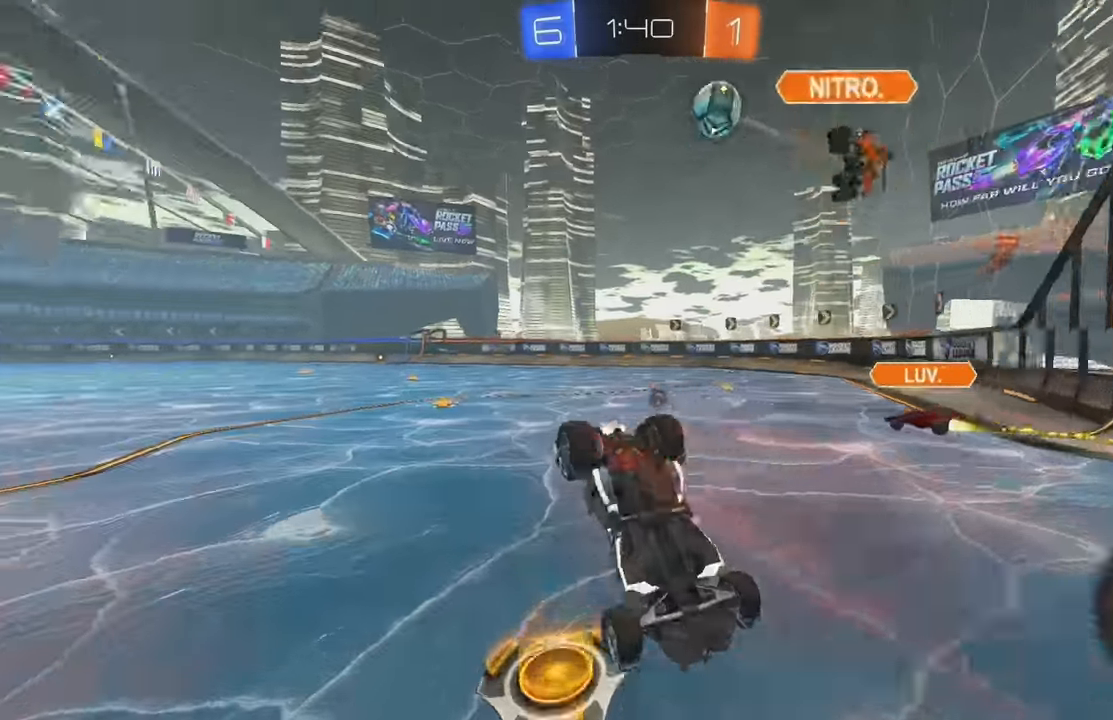
{"buttons": [], "left_stick": "center", "events": [[50, "L2", "down"], [166, "L2", "up"]]}
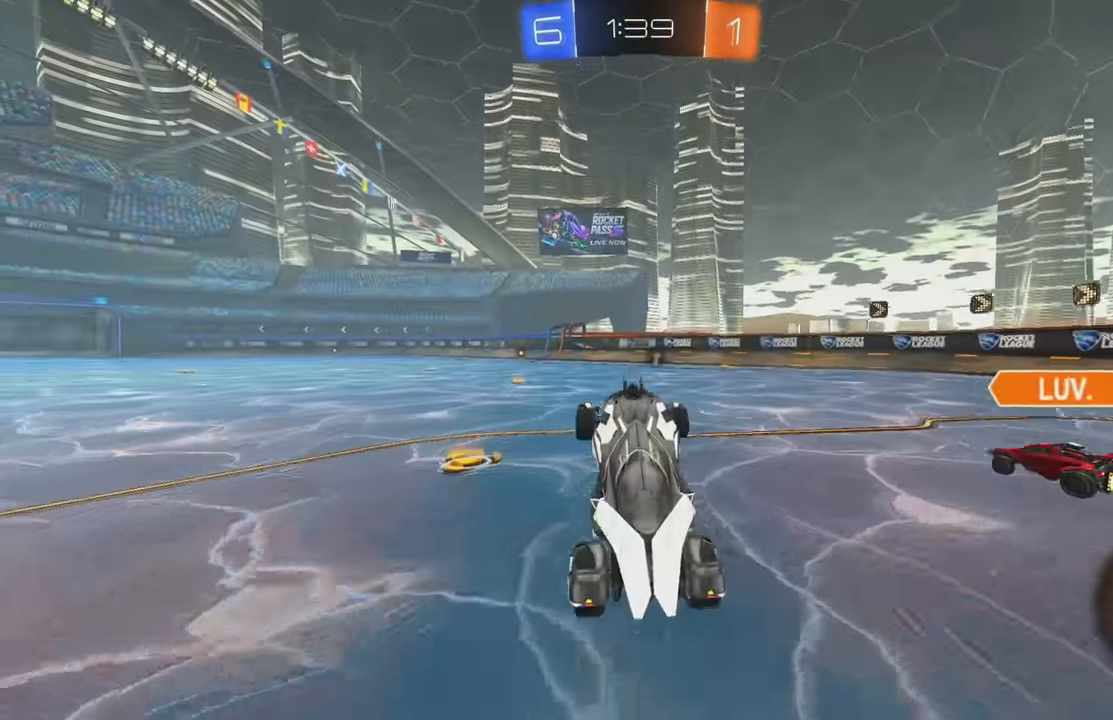
{"buttons": ["B", "R2"], "left_stick": "center", "events": [[100, "R2", "down"], [133, "B", "down"], [133, "left_stick", "left"], [366, "left_stick", "center"]]}
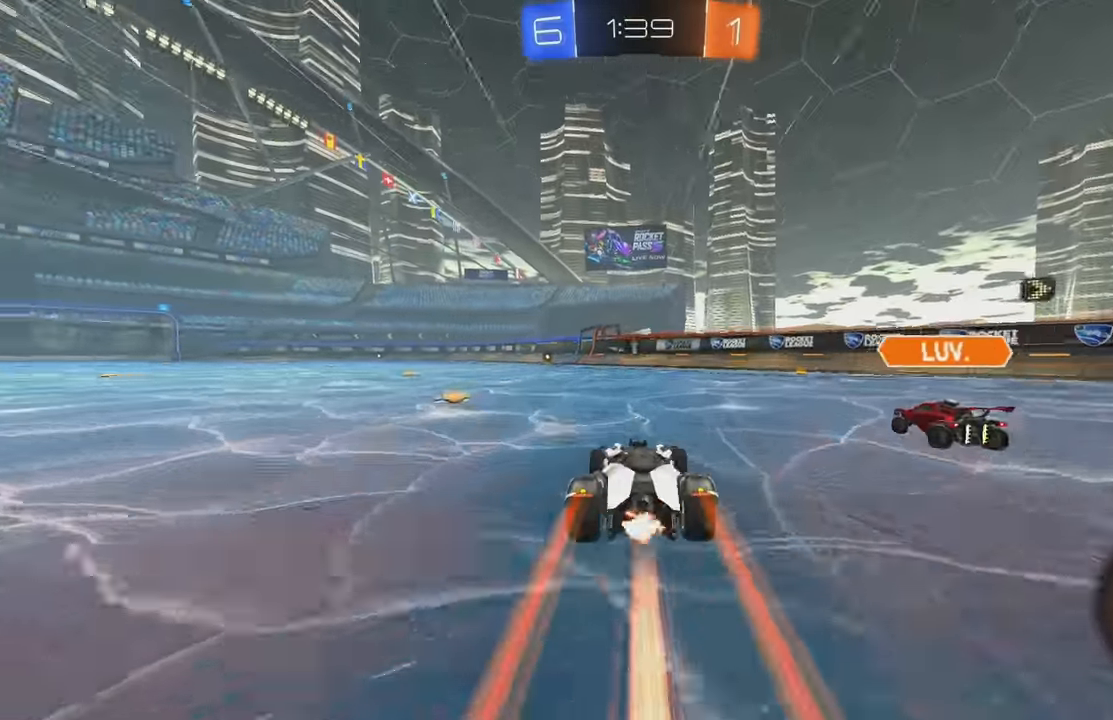
{"buttons": ["R2"], "left_stick": "center", "events": [[166, "left_stick", "left"], [183, "B", "up"], [233, "left_stick", "center"]]}
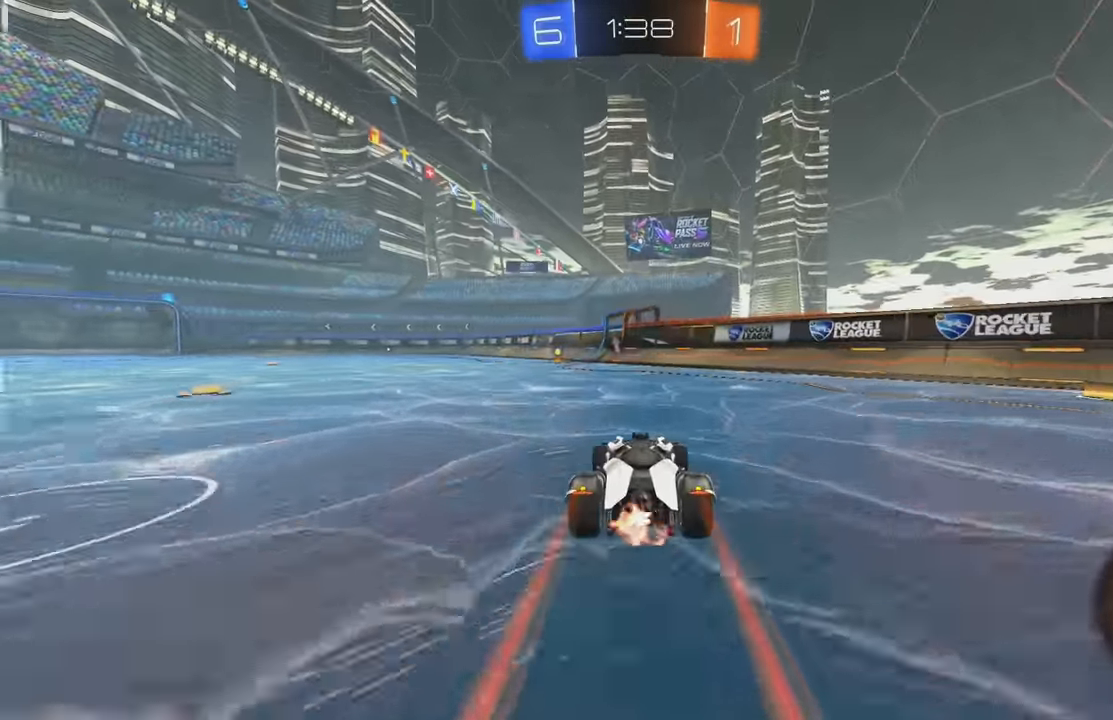
{"buttons": ["R2"], "left_stick": "center", "events": [[66, "Y", "down"], [166, "Y", "up"], [266, "left_stick", "left"], [383, "left_stick", "center"]]}
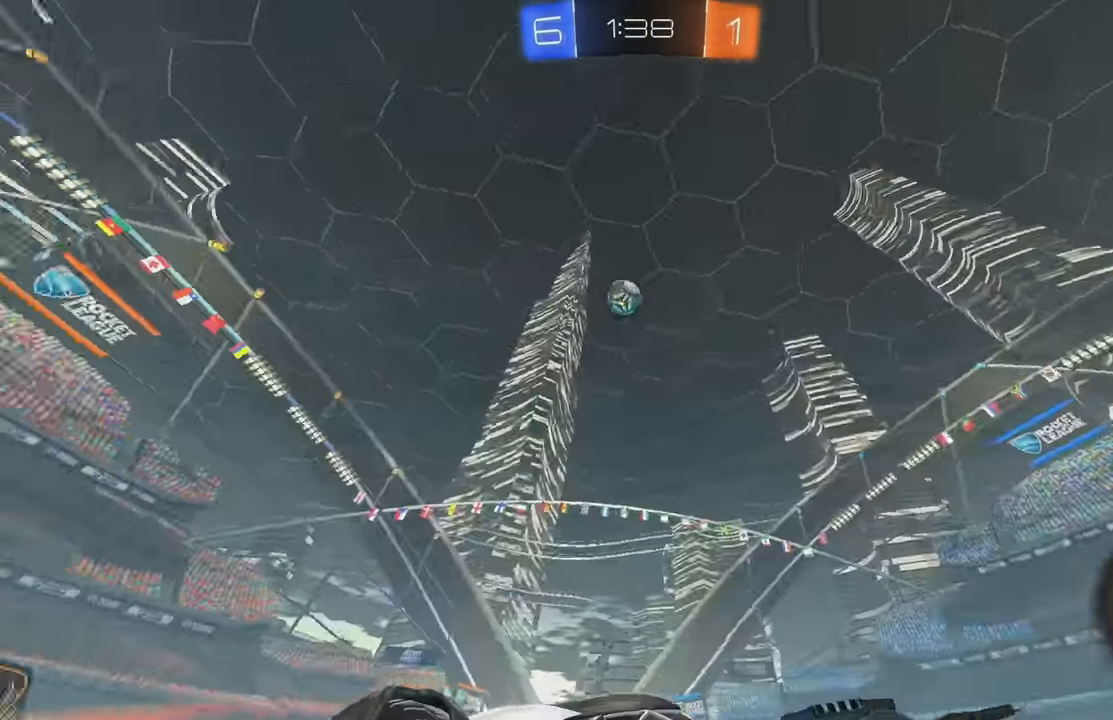
{"buttons": ["R2"], "left_stick": "center", "events": [[133, "left_stick", "left"], [350, "left_stick", "center"]]}
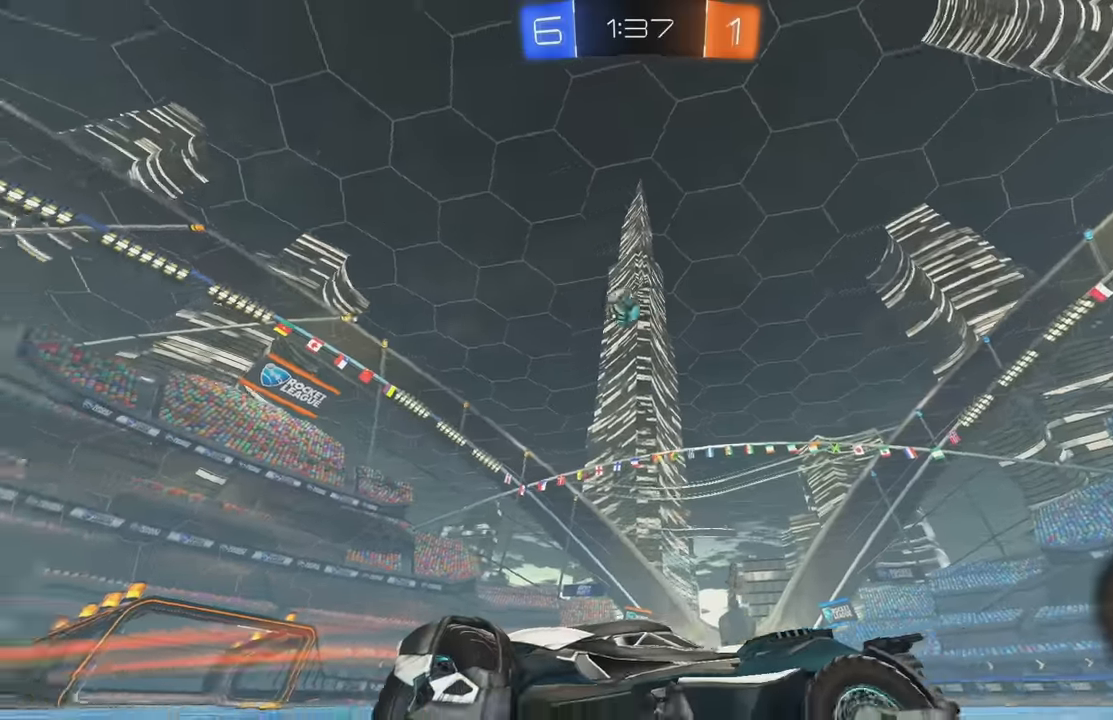
{"buttons": ["A"], "left_stick": "down-left", "events": [[33, "R2", "up"], [33, "left_stick", "left"], [83, "L2", "down"], [183, "R2", "down"], [233, "R2", "up"], [233, "left_stick", "down-left"], [400, "A", "down"], [483, "L2", "up"]]}
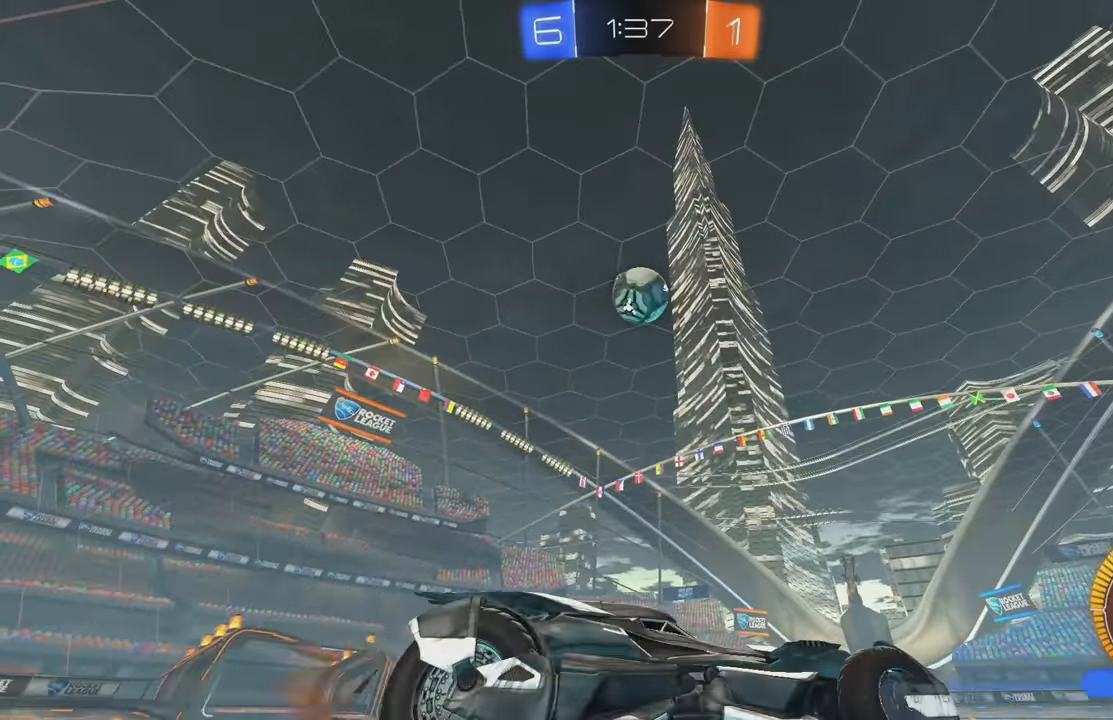
{"buttons": ["B"], "left_stick": "center", "events": [[33, "B", "down"], [67, "A", "up"], [100, "left_stick", "down"], [200, "L1", "down"], [300, "L1", "up"], [300, "left_stick", "up-left"], [467, "left_stick", "center"]]}
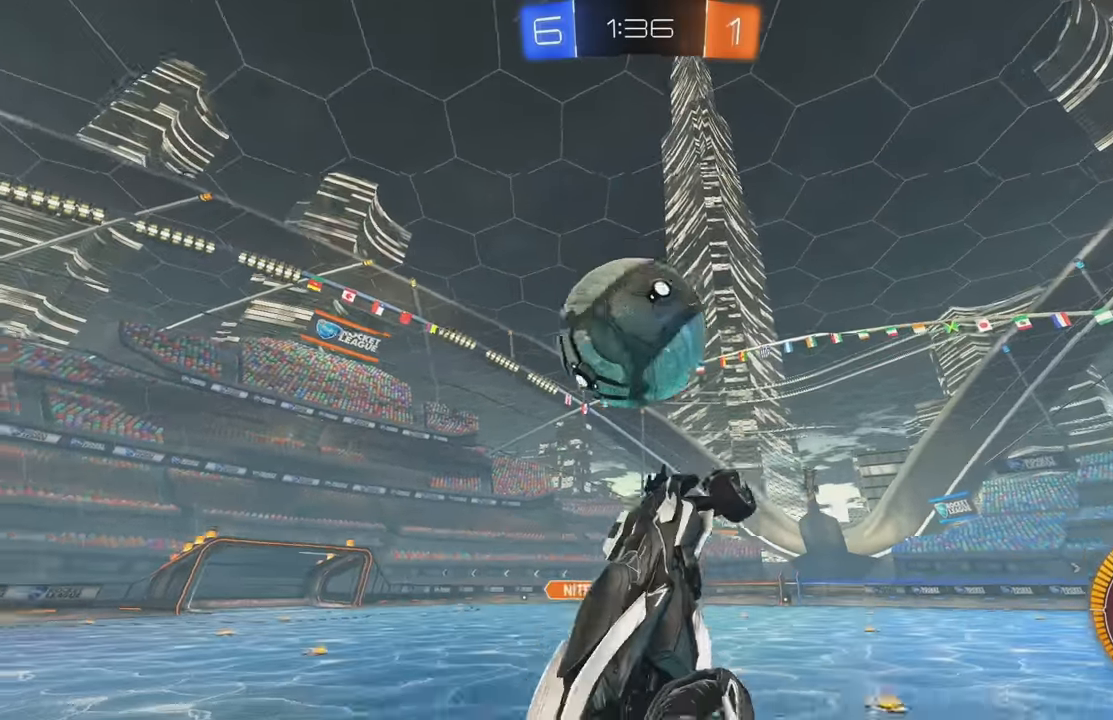
{"buttons": ["L1"], "left_stick": "down-left", "events": [[17, "left_stick", "up-left"], [33, "L1", "down"], [67, "A", "down"], [167, "left_stick", "down-left"], [200, "A", "up"], [333, "B", "up"]]}